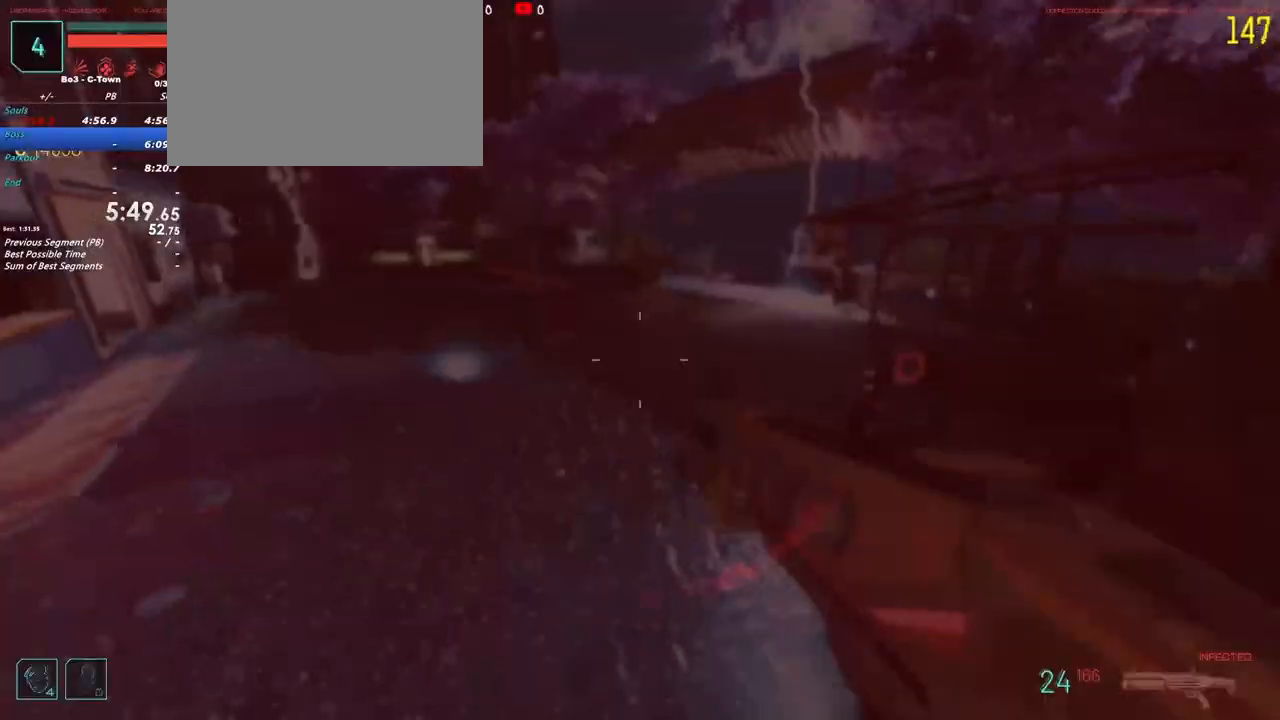
Gameplay with keyboard and mouse; each line is a JSON object with the keys held at the frame after it. "events" lists presses ("down") and releases ("up") of "1", "2", "3", "4", "5", "a", "alt", "c", "caps_lock", "ctrl", "d", "e", "f", "g", "q", "r", "s", "shift", "t", "tab", "v", "w", "x" and "z" between this image and that frame as [ms after this image, input, new state], when the widget could be followed in between. No other keys are recorded. Mouse buttons are not recorded. Not read: mouse_move.
{"keys": ["shift", "w"], "events": [[283, "a", "up"]]}
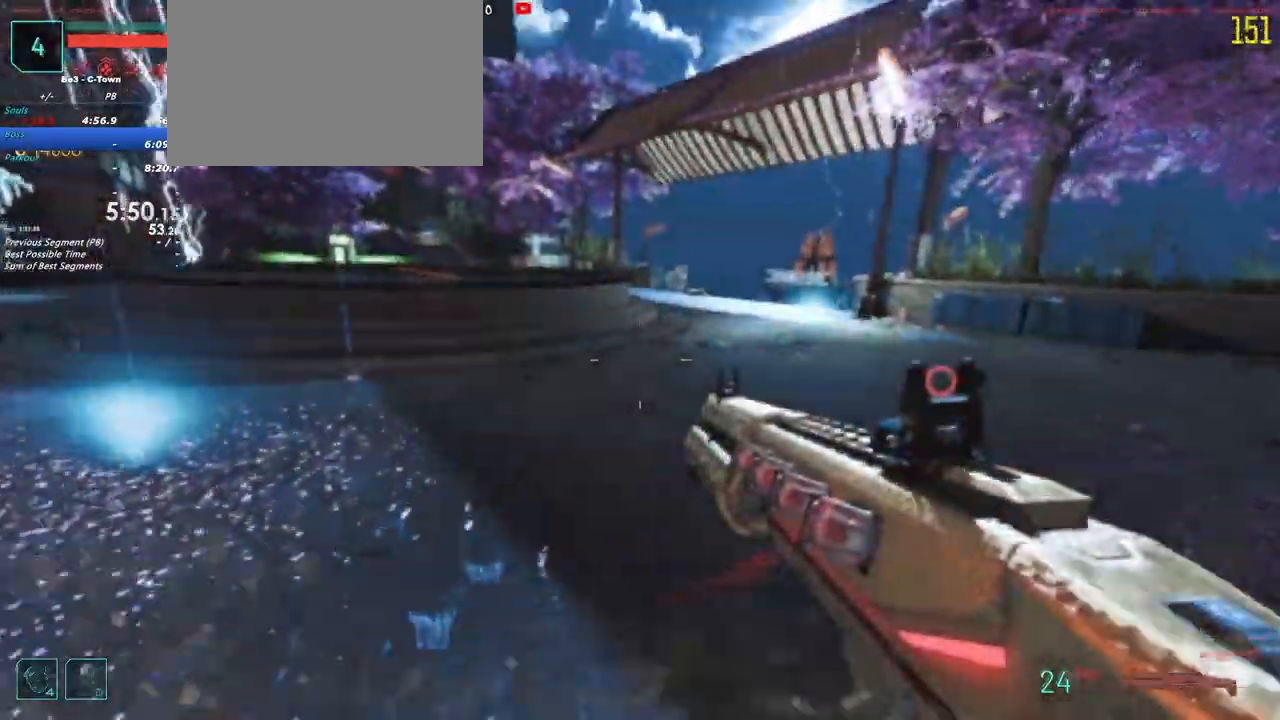
{"keys": ["a", "shift", "w"], "events": [[17, "d", "down"], [433, "d", "up"], [483, "a", "down"]]}
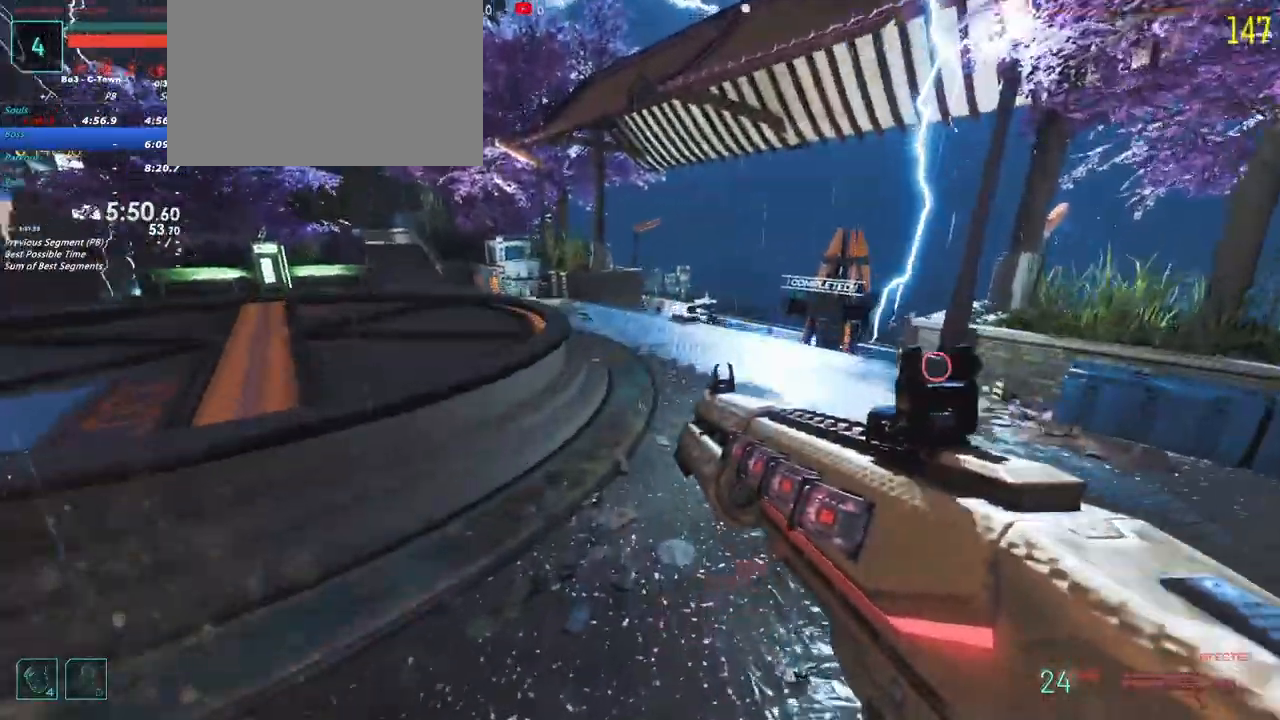
{"keys": ["a", "shift", "w"], "events": []}
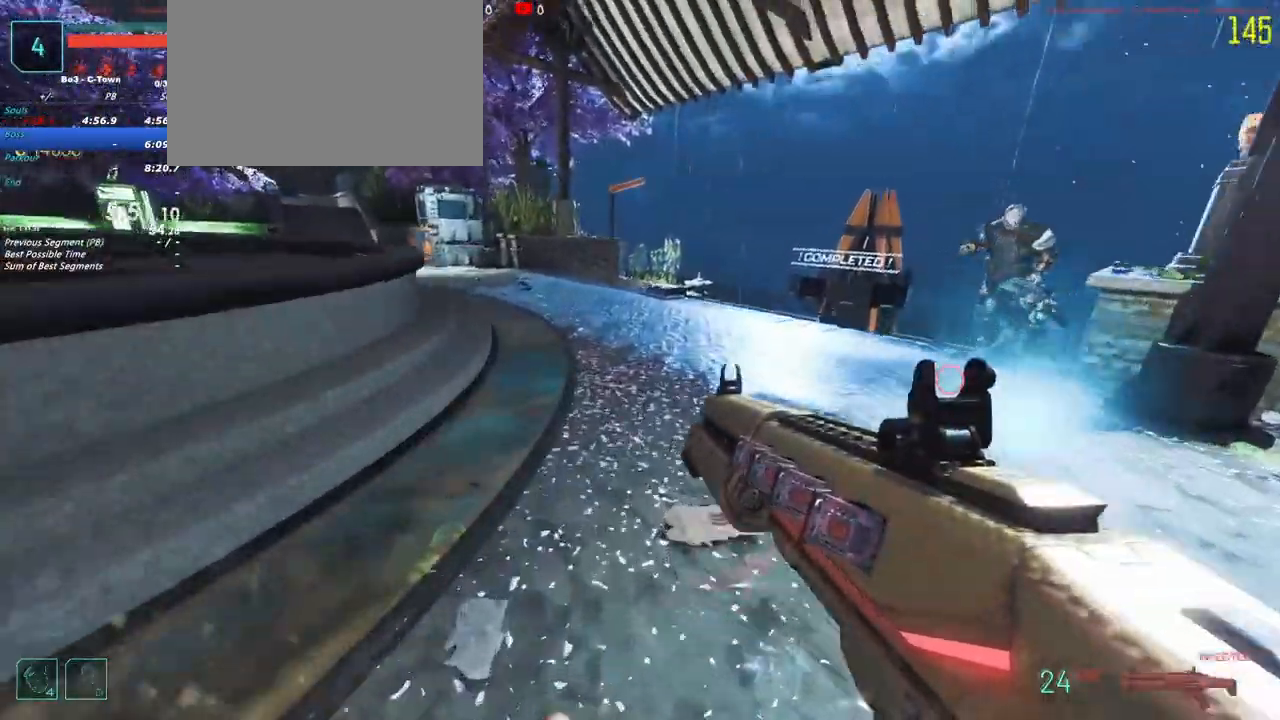
{"keys": ["shift", "w"], "events": [[133, "a", "up"]]}